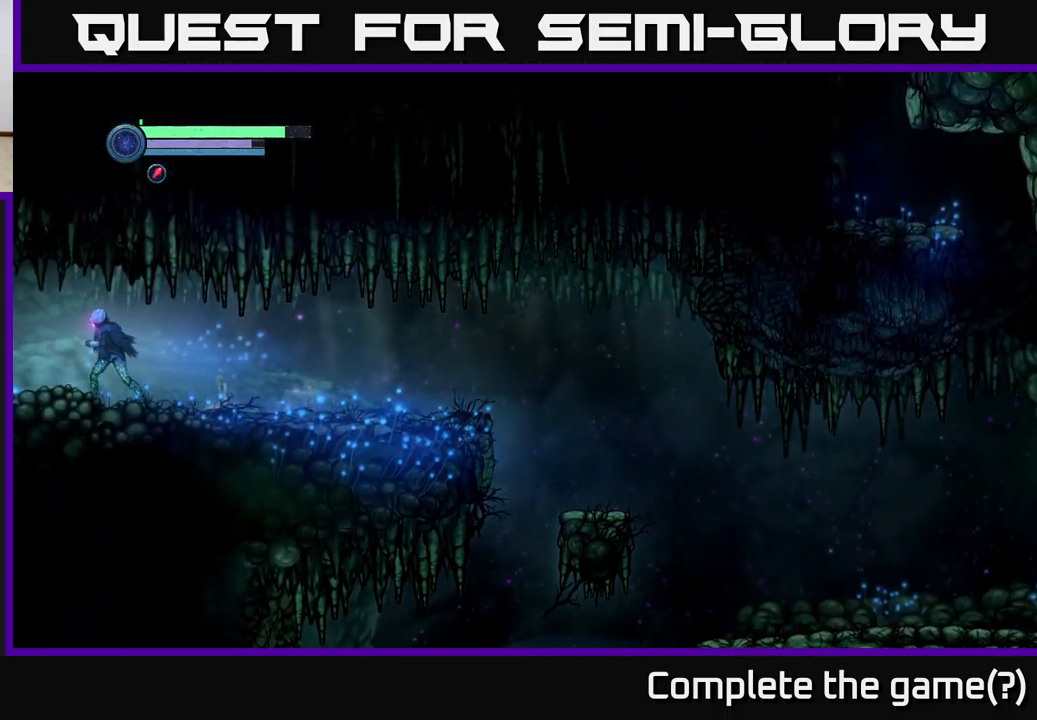
Gameplay with a controller (Xbox layout); each line is a JSON object with the inputs held at the frame after it. "events" lists button and stick changes between this image and that frame as [ms after this image, input, new state], when the widget could be followed in between.
{"buttons": [], "left_stick": "left", "right_stick": "center", "events": []}
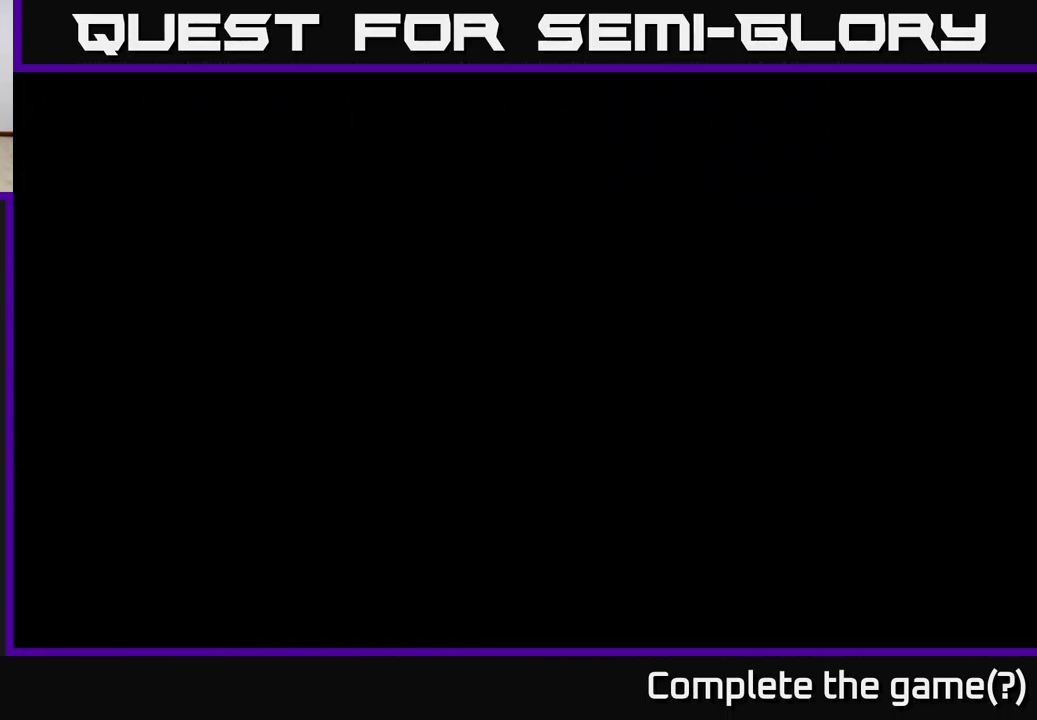
{"buttons": [], "left_stick": "left", "right_stick": "center", "events": [[133, "left_stick", "center"], [233, "left_stick", "left"]]}
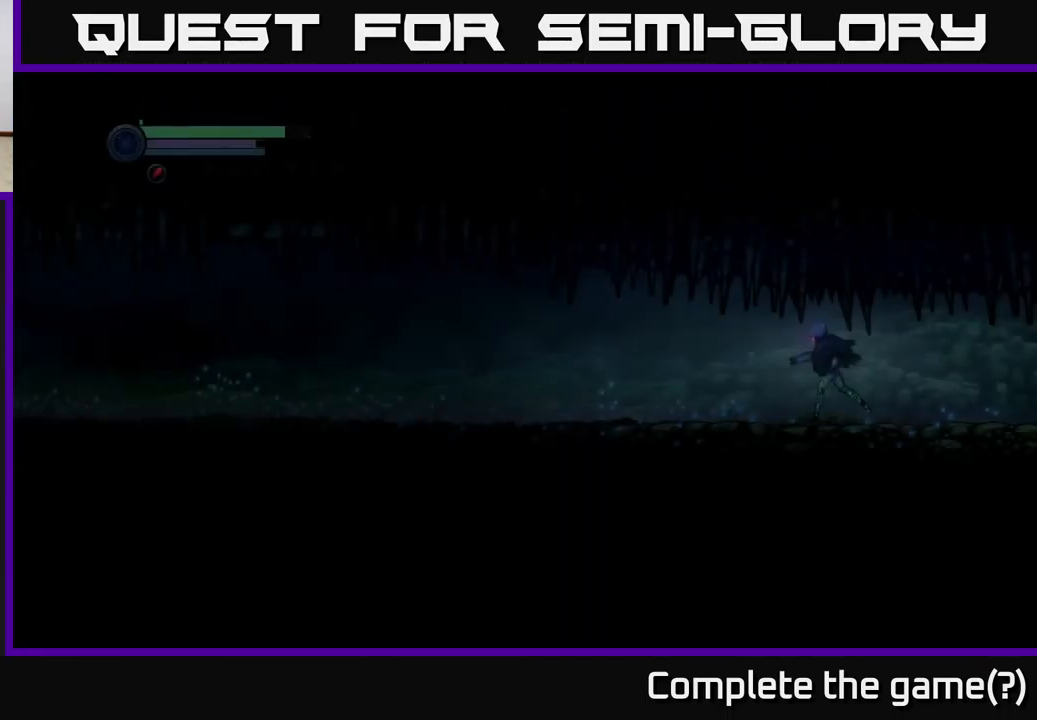
{"buttons": [], "left_stick": "left", "right_stick": "center", "events": []}
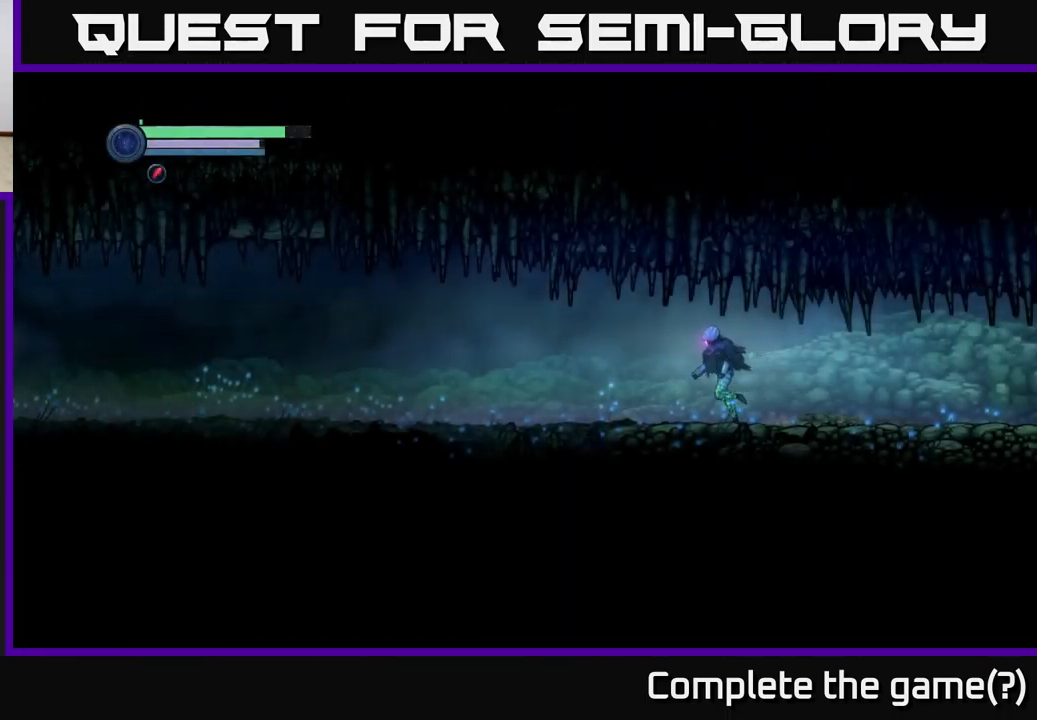
{"buttons": [], "left_stick": "left", "right_stick": "center", "events": []}
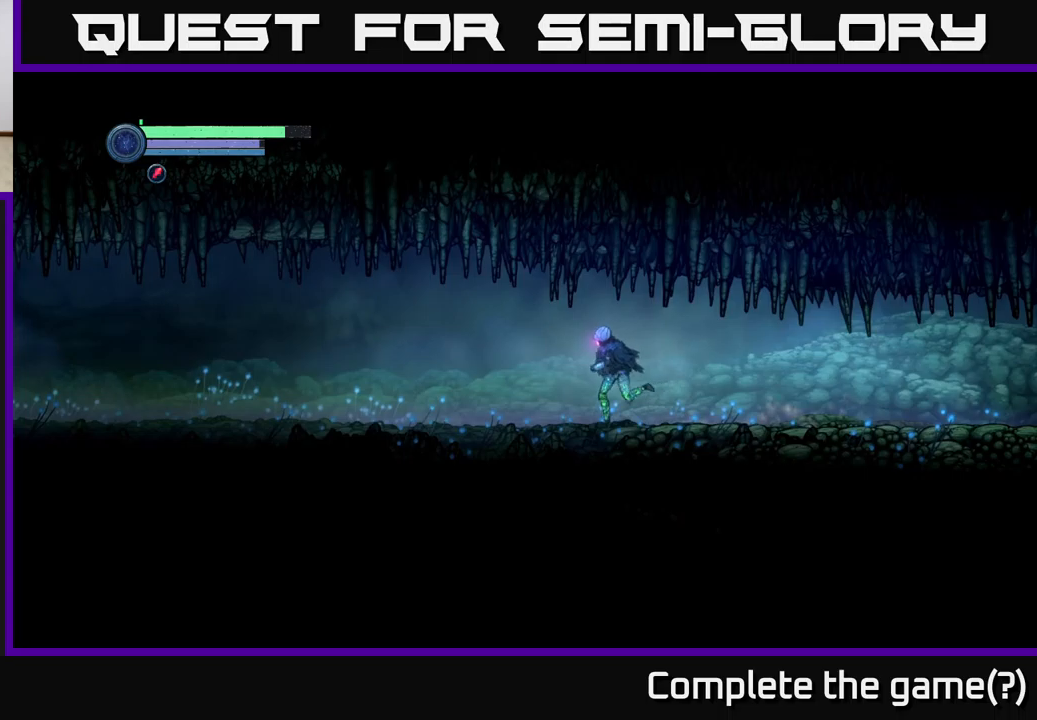
{"buttons": [], "left_stick": "up-left", "right_stick": "center", "events": [[484, "left_stick", "up-left"]]}
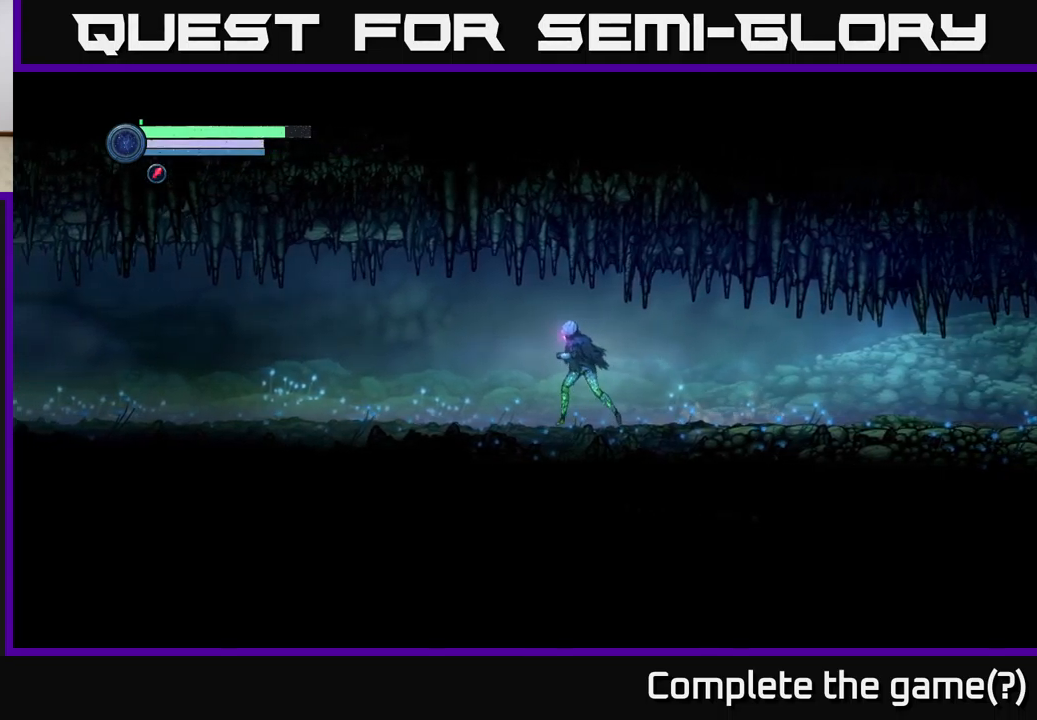
{"buttons": [], "left_stick": "up-left", "right_stick": "center", "events": []}
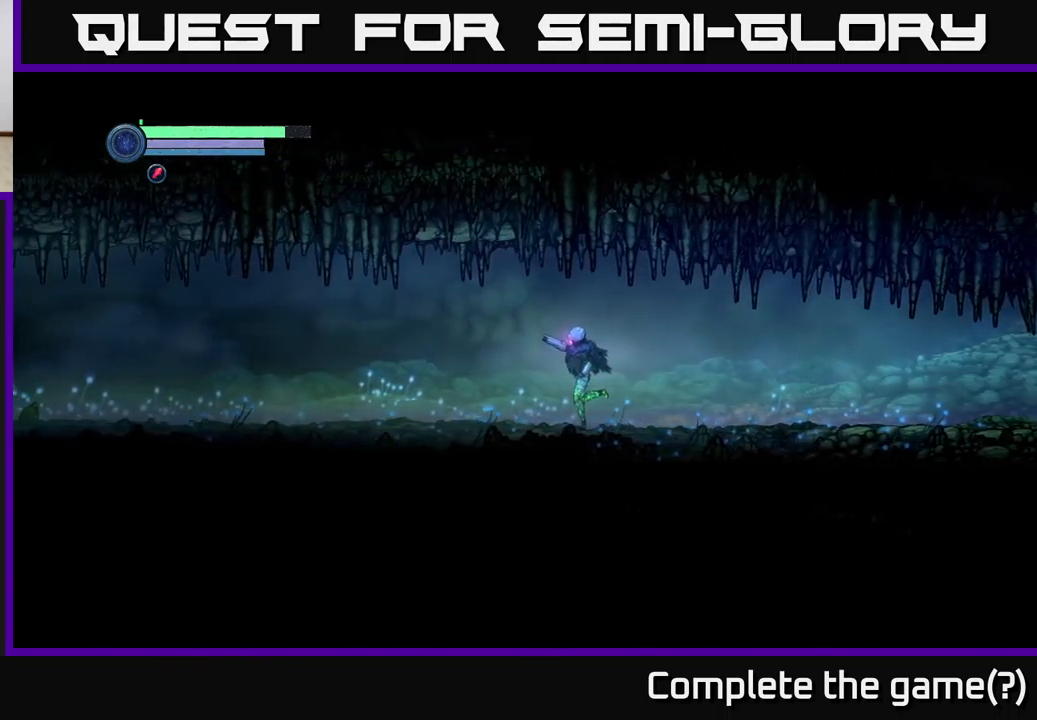
{"buttons": ["L2"], "left_stick": "up-left", "right_stick": "center", "events": [[50, "L2", "down"], [417, "X", "down"], [500, "X", "up"]]}
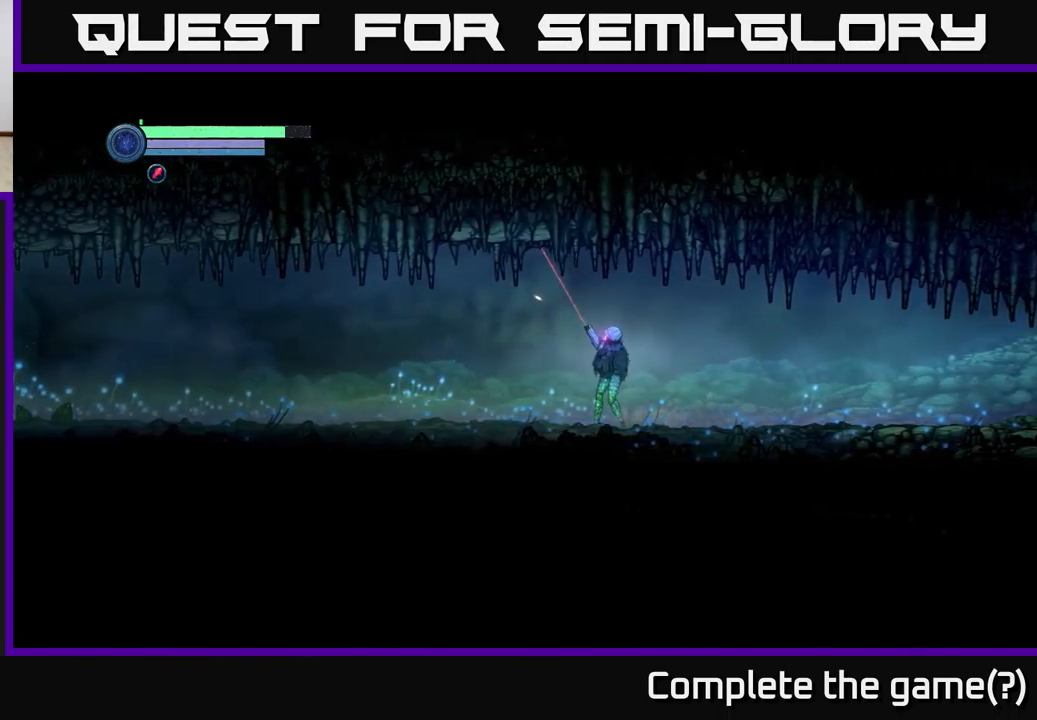
{"buttons": [], "left_stick": "up-left", "right_stick": "center", "events": [[167, "X", "down"], [234, "X", "up"], [417, "L2", "up"]]}
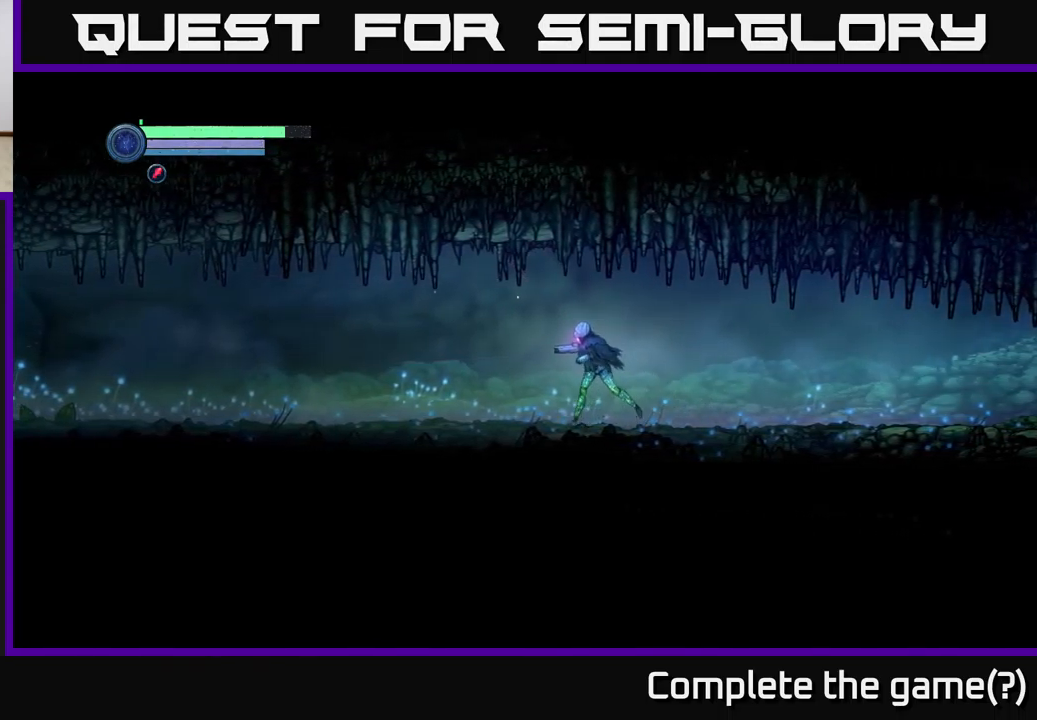
{"buttons": [], "left_stick": "left", "right_stick": "center", "events": [[50, "left_stick", "left"]]}
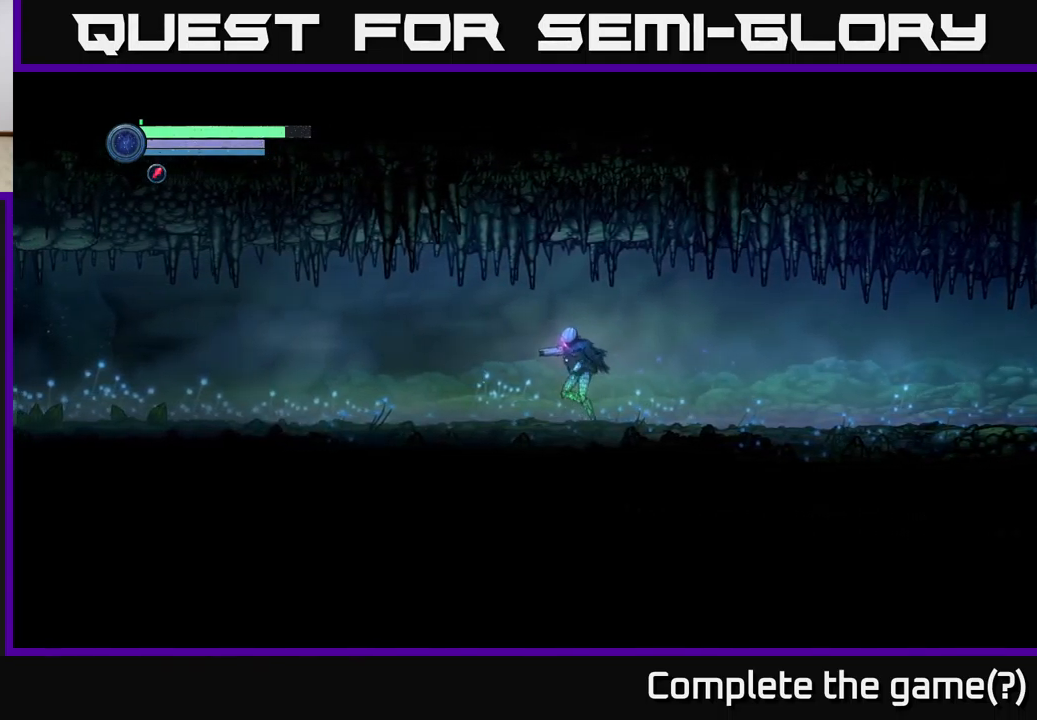
{"buttons": [], "left_stick": "left", "right_stick": "center", "events": []}
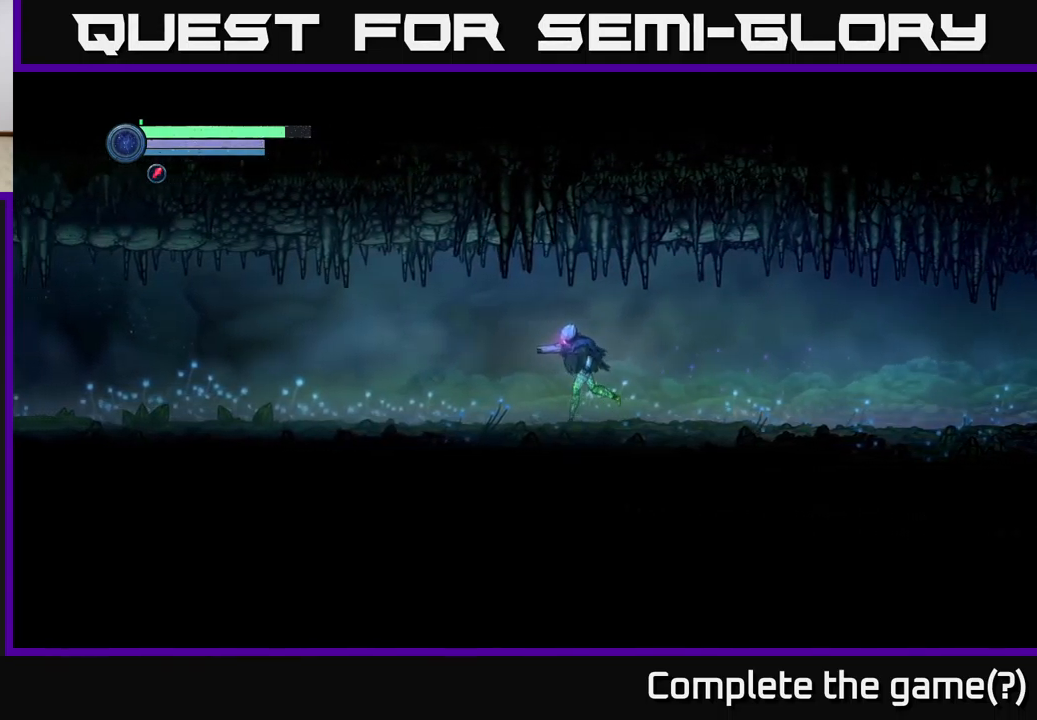
{"buttons": ["R1"], "left_stick": "left", "right_stick": "center", "events": [[267, "R1", "down"]]}
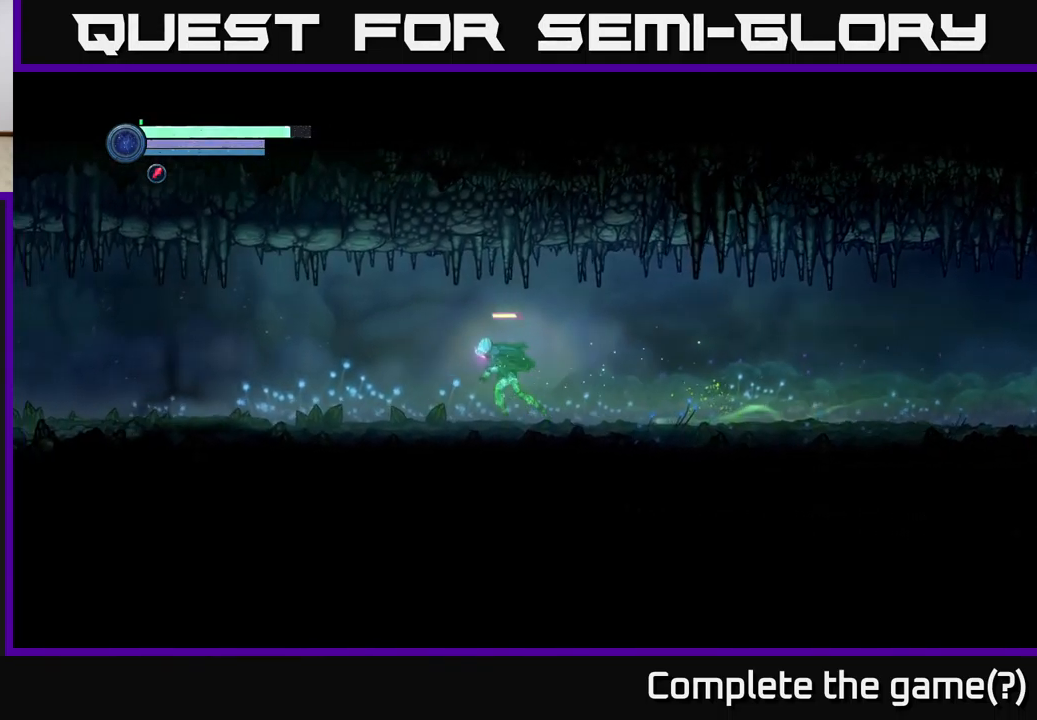
{"buttons": [], "left_stick": "left", "right_stick": "center", "events": [[50, "R1", "up"]]}
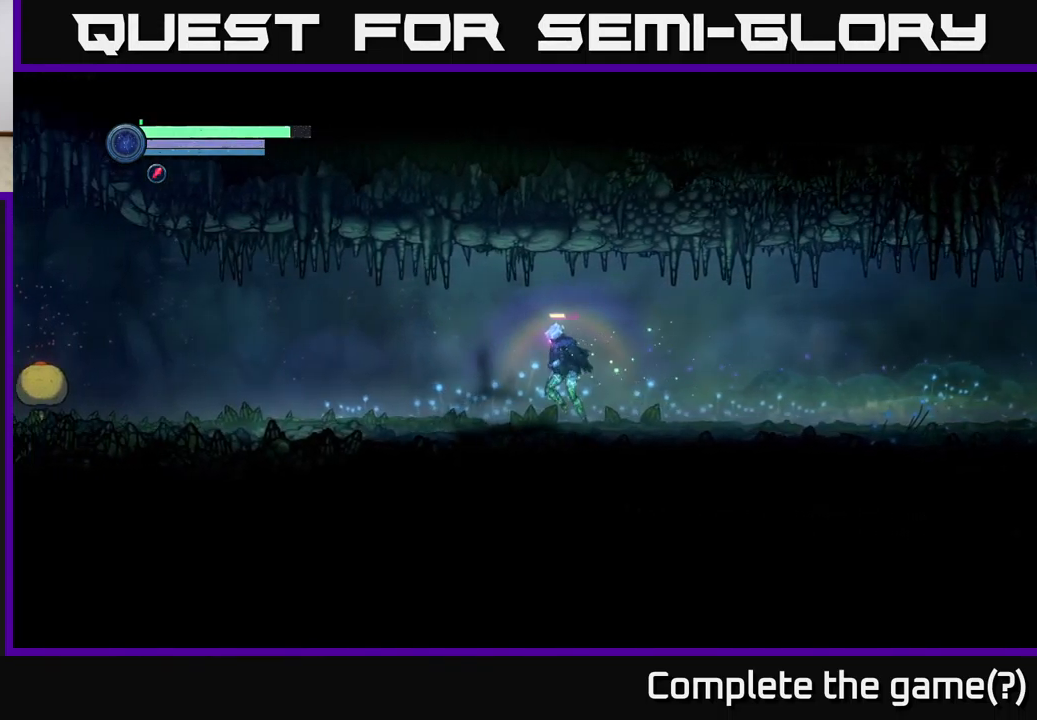
{"buttons": [], "left_stick": "left", "right_stick": "center", "events": []}
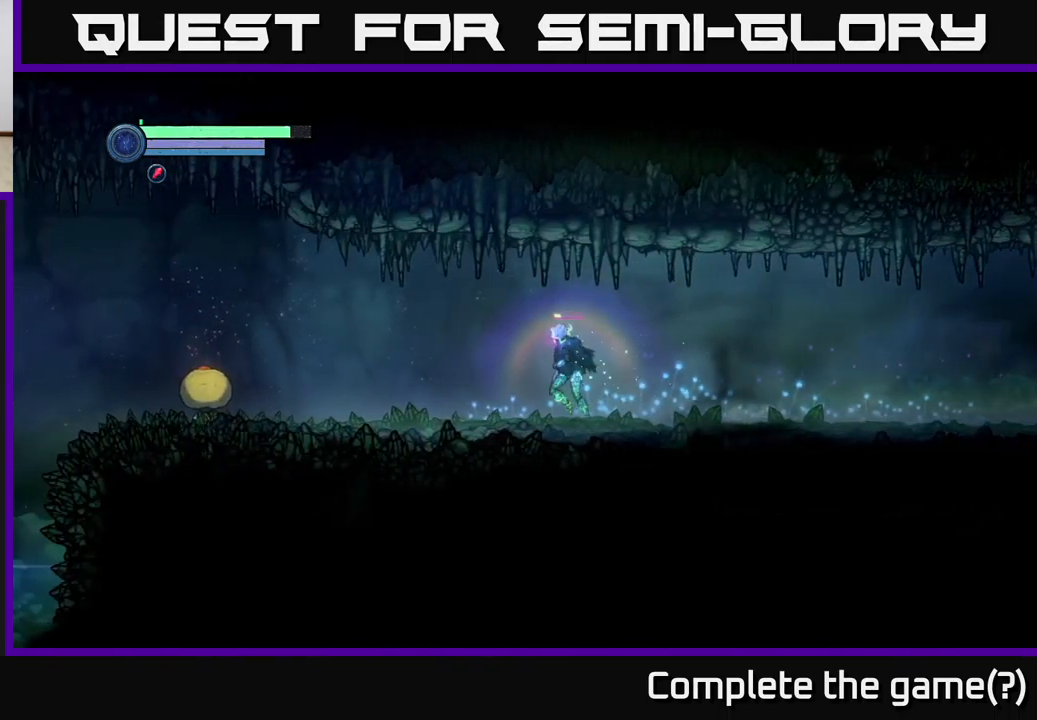
{"buttons": ["L2"], "left_stick": "left", "right_stick": "center", "events": [[350, "L2", "down"]]}
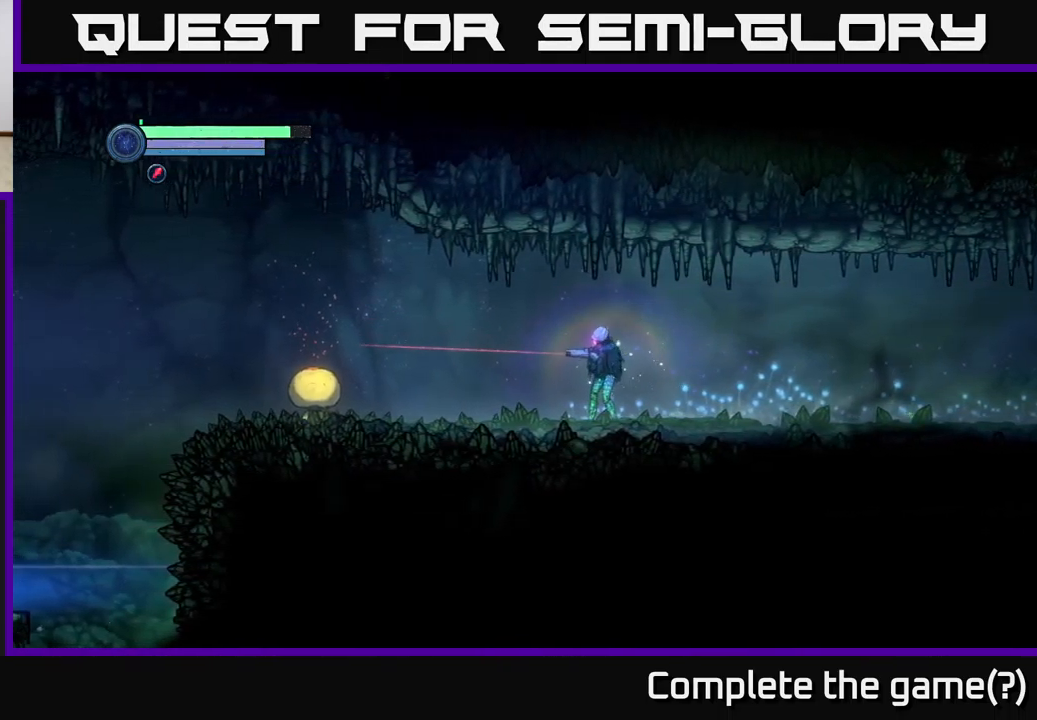
{"buttons": ["L2"], "left_stick": "left", "right_stick": "center", "events": []}
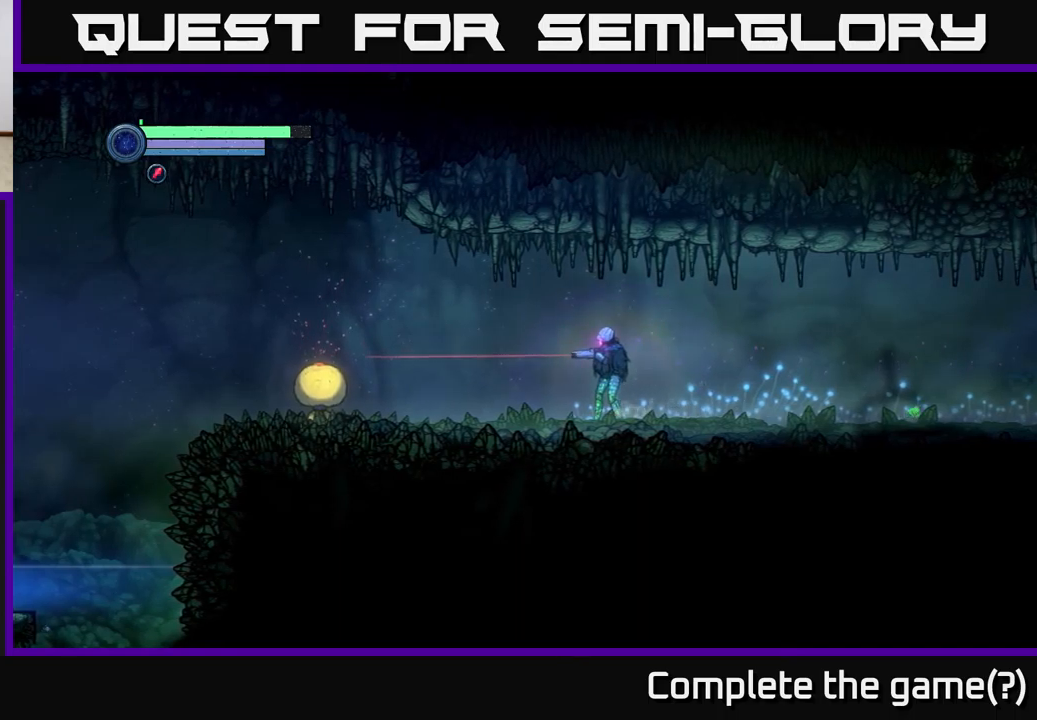
{"buttons": ["L2"], "left_stick": "left", "right_stick": "center", "events": [[433, "Y", "down"], [500, "Y", "up"]]}
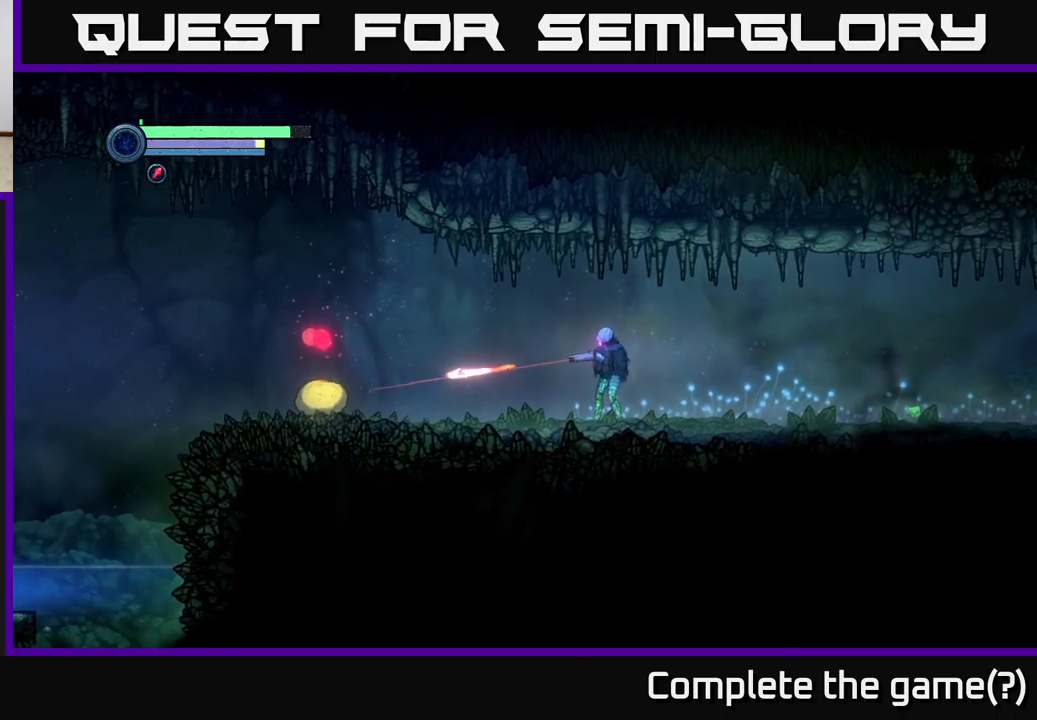
{"buttons": ["L2"], "left_stick": "left", "right_stick": "center", "events": [[83, "Y", "down"], [150, "Y", "up"], [217, "Y", "down"], [300, "Y", "up"], [383, "Y", "down"], [450, "Y", "up"]]}
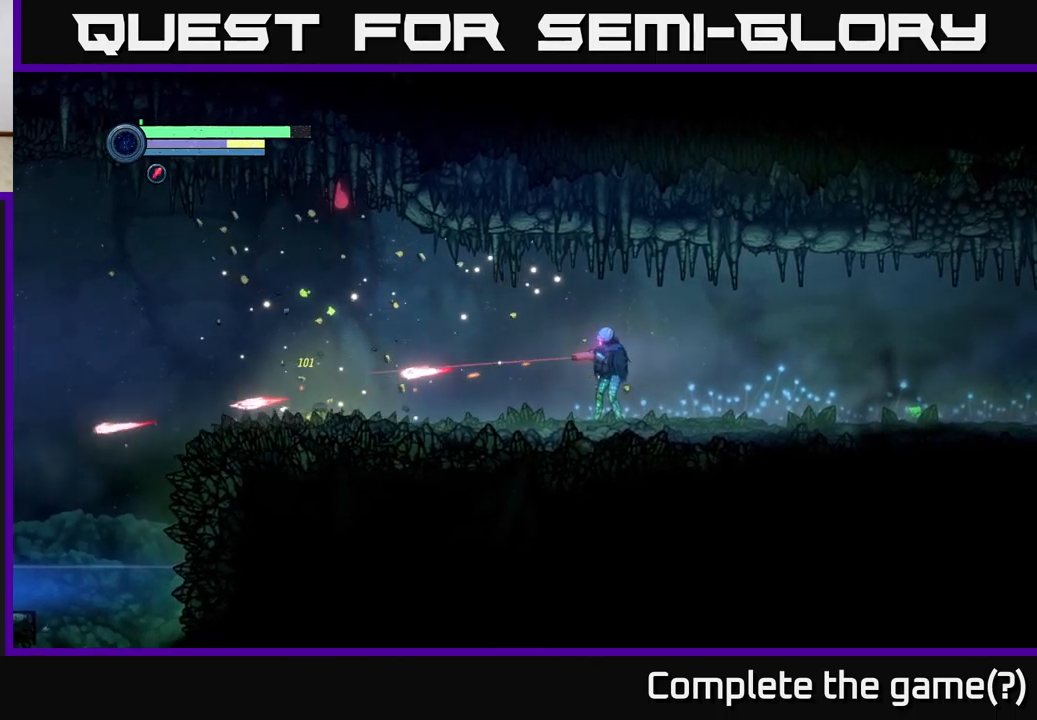
{"buttons": [], "left_stick": "center", "right_stick": "center", "events": [[100, "L2", "up"], [183, "left_stick", "center"]]}
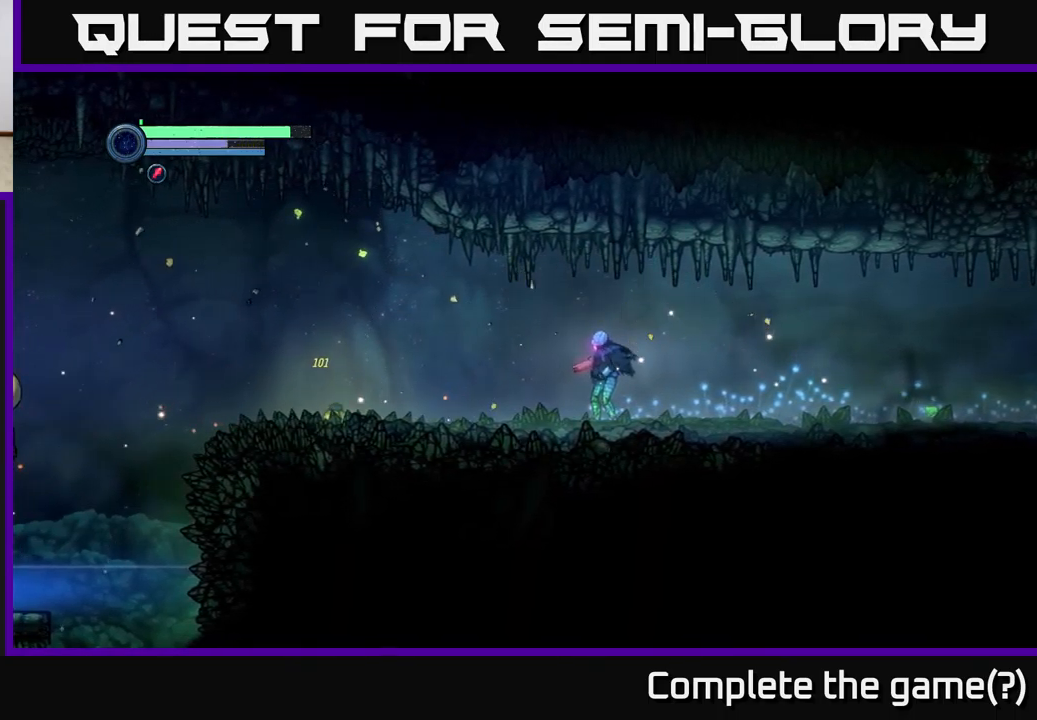
{"buttons": [], "left_stick": "left", "right_stick": "center", "events": [[50, "left_stick", "left"]]}
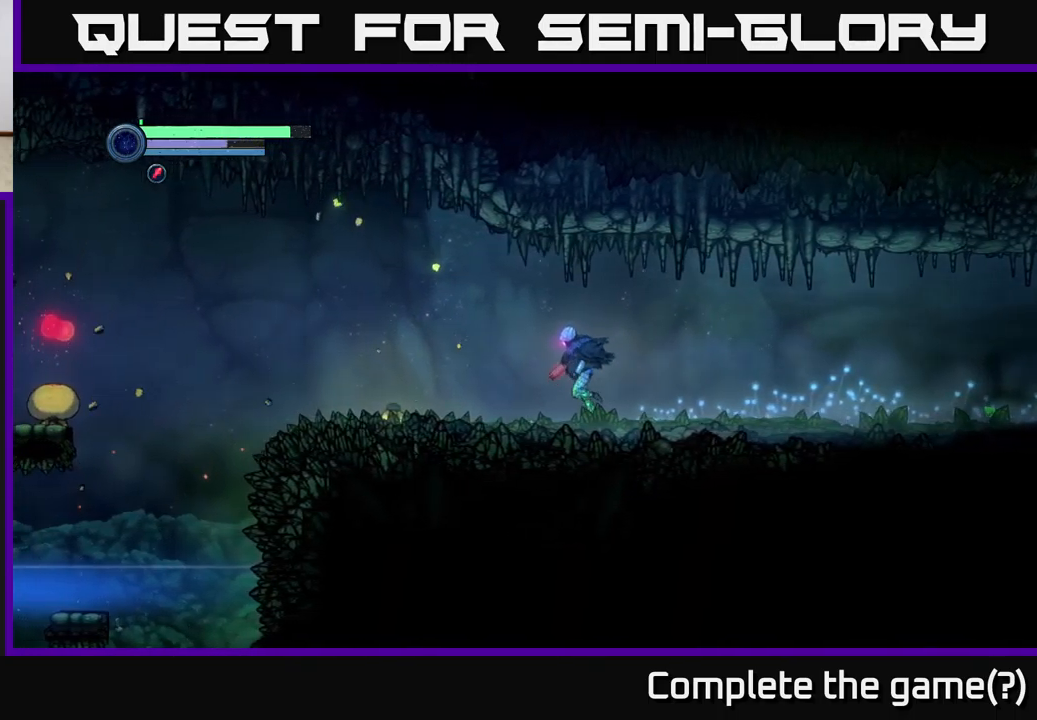
{"buttons": [], "left_stick": "left", "right_stick": "center", "events": []}
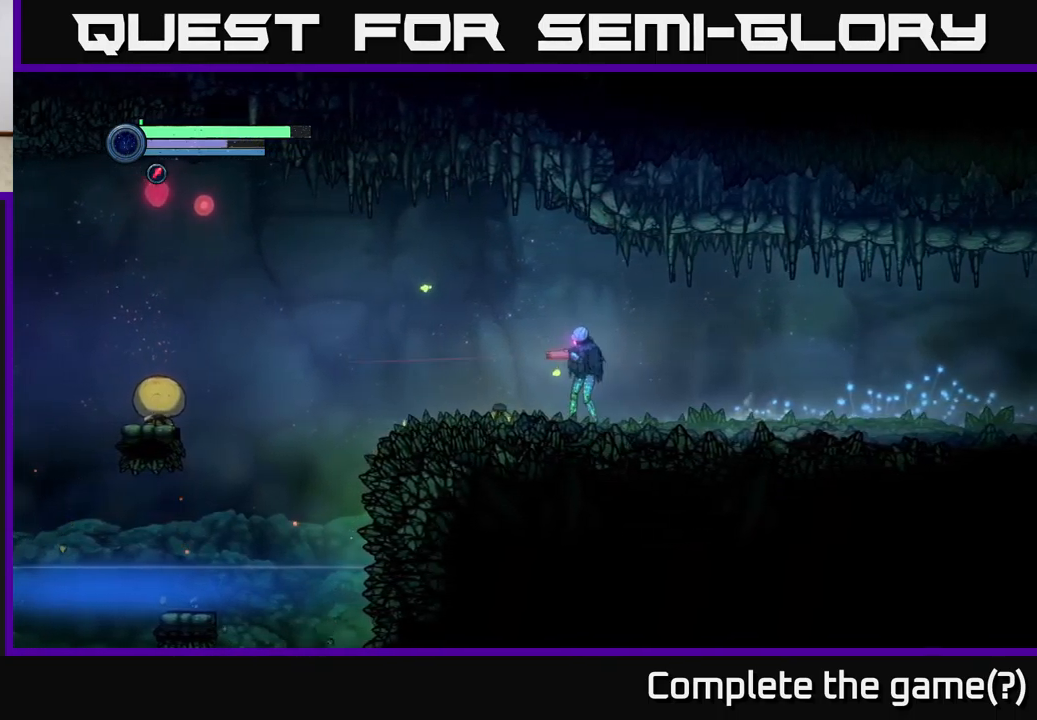
{"buttons": ["Y", "L2"], "left_stick": "left", "right_stick": "center", "events": [[17, "L2", "down"], [500, "Y", "down"]]}
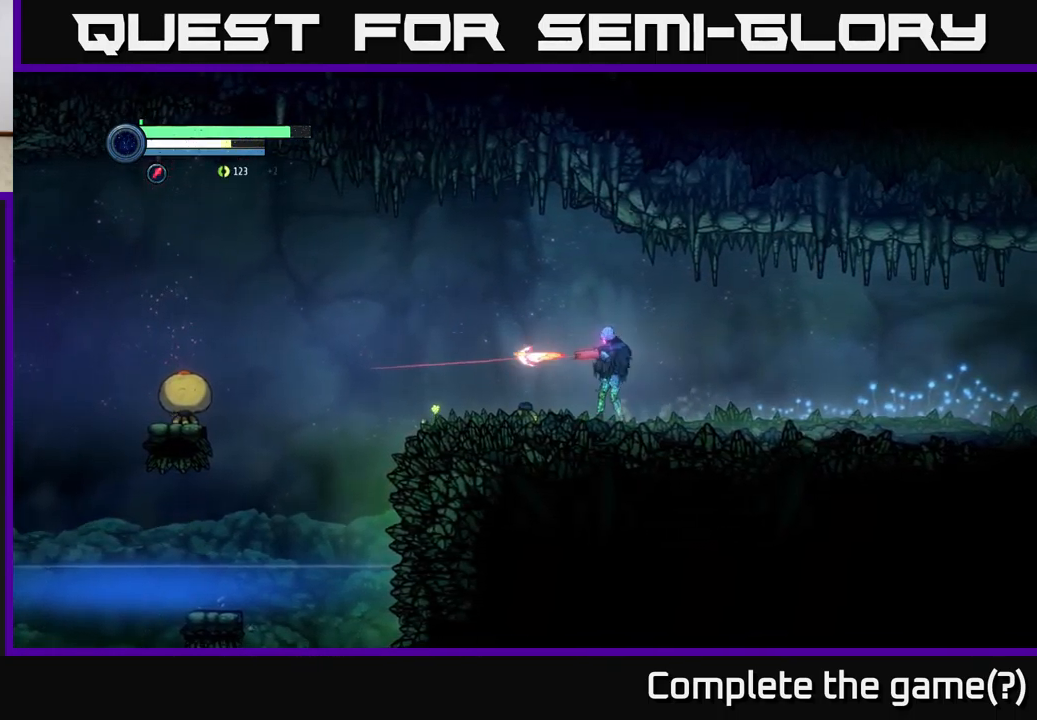
{"buttons": [], "left_stick": "left", "right_stick": "center", "events": [[67, "Y", "up"], [500, "L2", "up"]]}
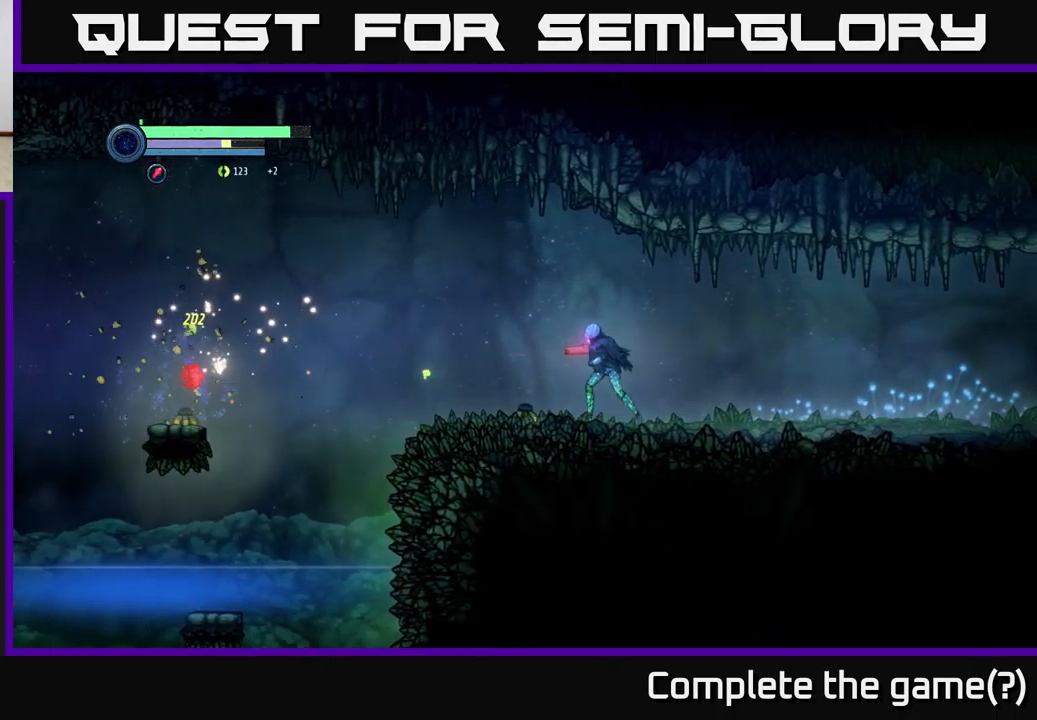
{"buttons": [], "left_stick": "left", "right_stick": "center", "events": []}
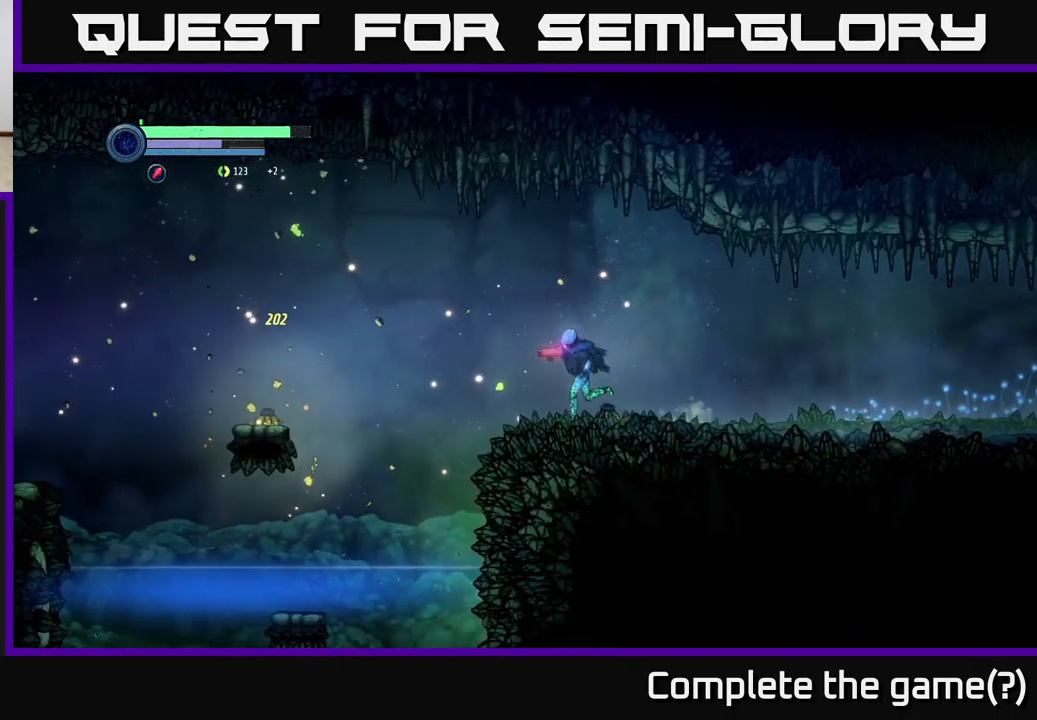
{"buttons": [], "left_stick": "center", "right_stick": "center", "events": [[350, "left_stick", "center"]]}
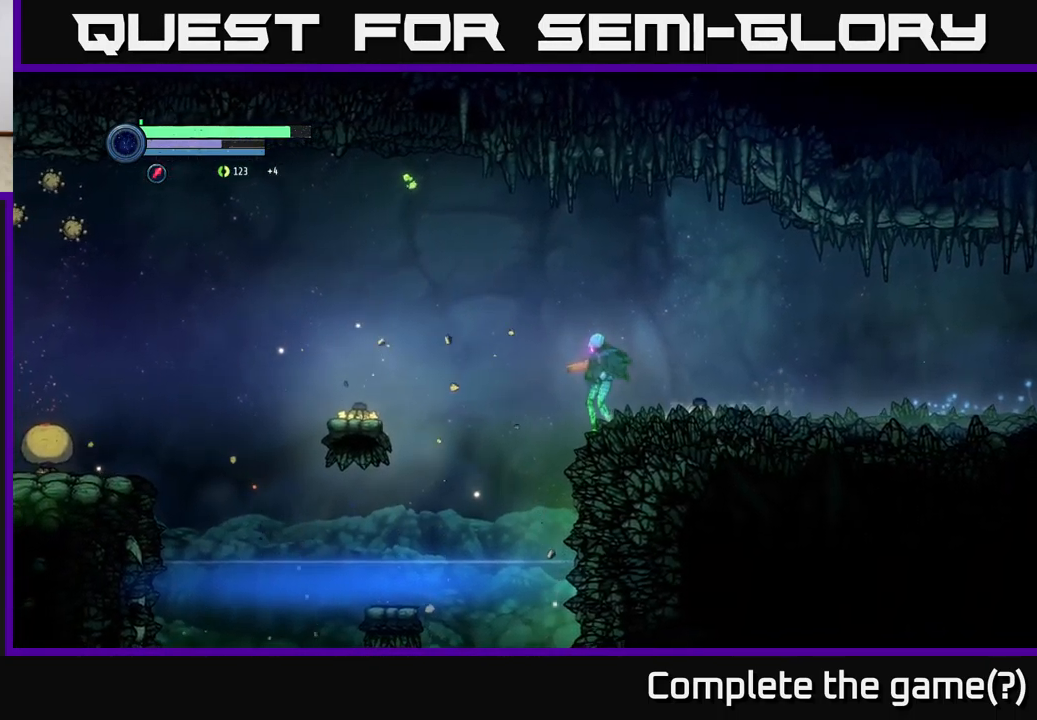
{"buttons": [], "left_stick": "left", "right_stick": "center", "events": [[33, "left_stick", "right"], [216, "left_stick", "center"], [283, "left_stick", "left"]]}
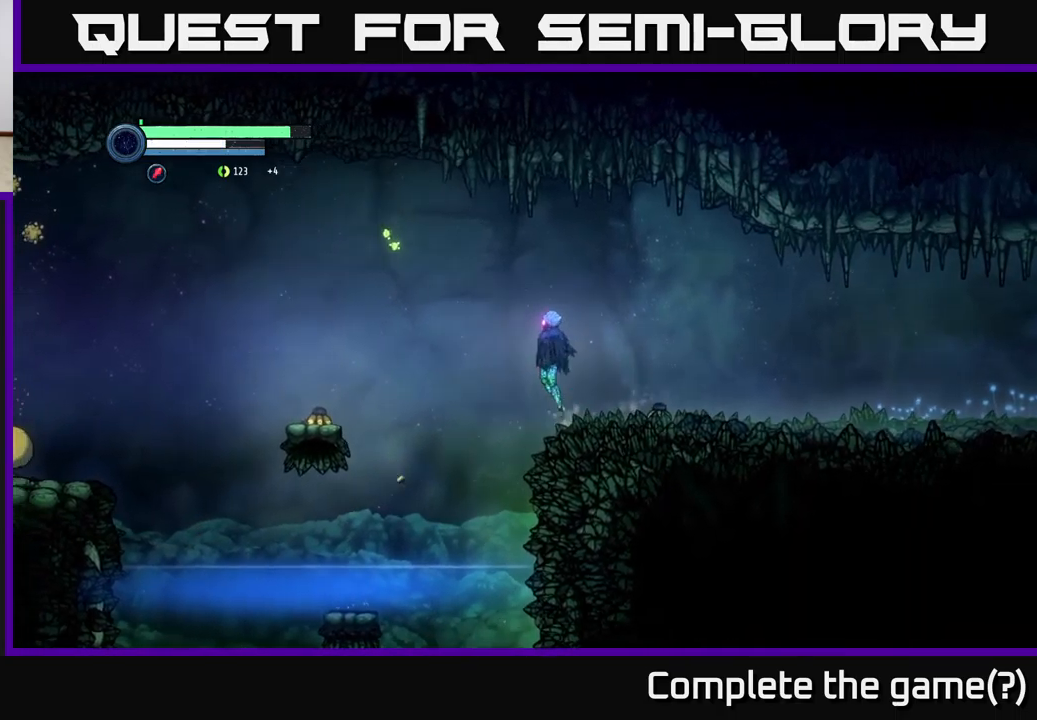
{"buttons": [], "left_stick": "left", "right_stick": "center", "events": [[17, "A", "down"], [233, "A", "up"]]}
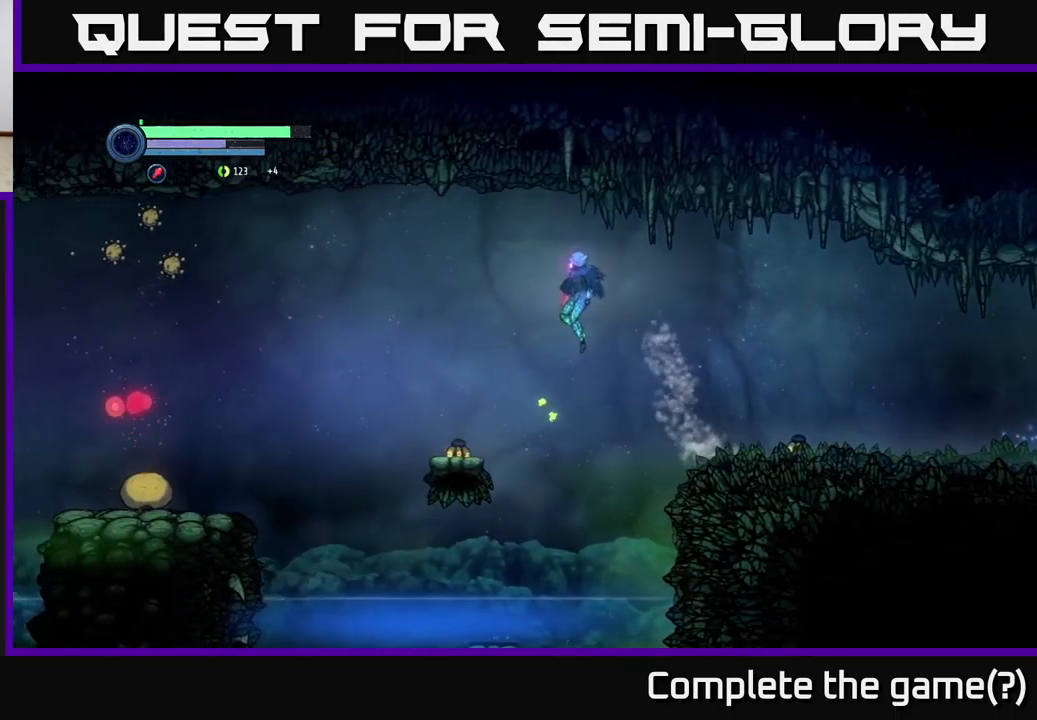
{"buttons": [], "left_stick": "center", "right_stick": "center", "events": [[333, "left_stick", "center"]]}
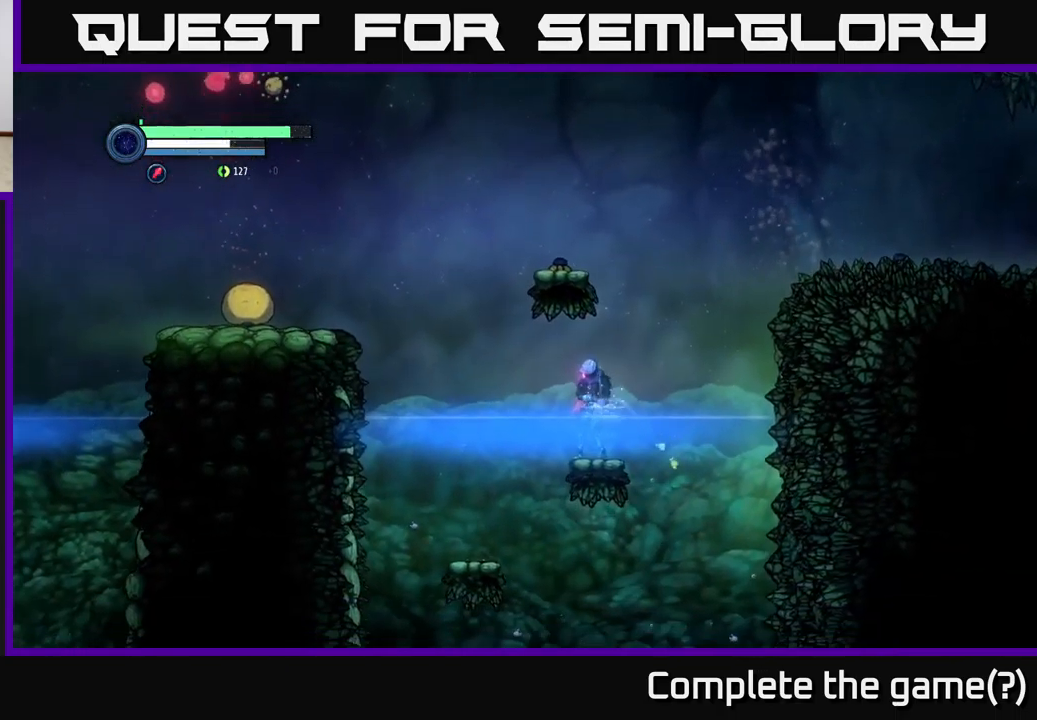
{"buttons": [], "left_stick": "center", "right_stick": "center", "events": [[250, "left_stick", "right"], [400, "left_stick", "center"]]}
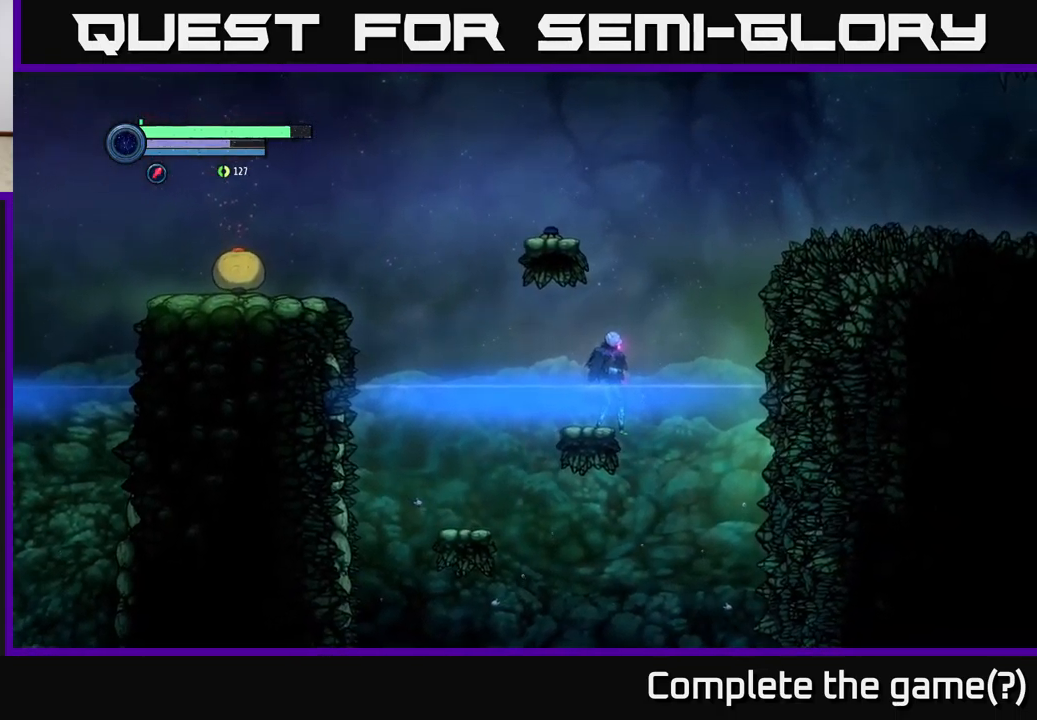
{"buttons": [], "left_stick": "center", "right_stick": "center", "events": []}
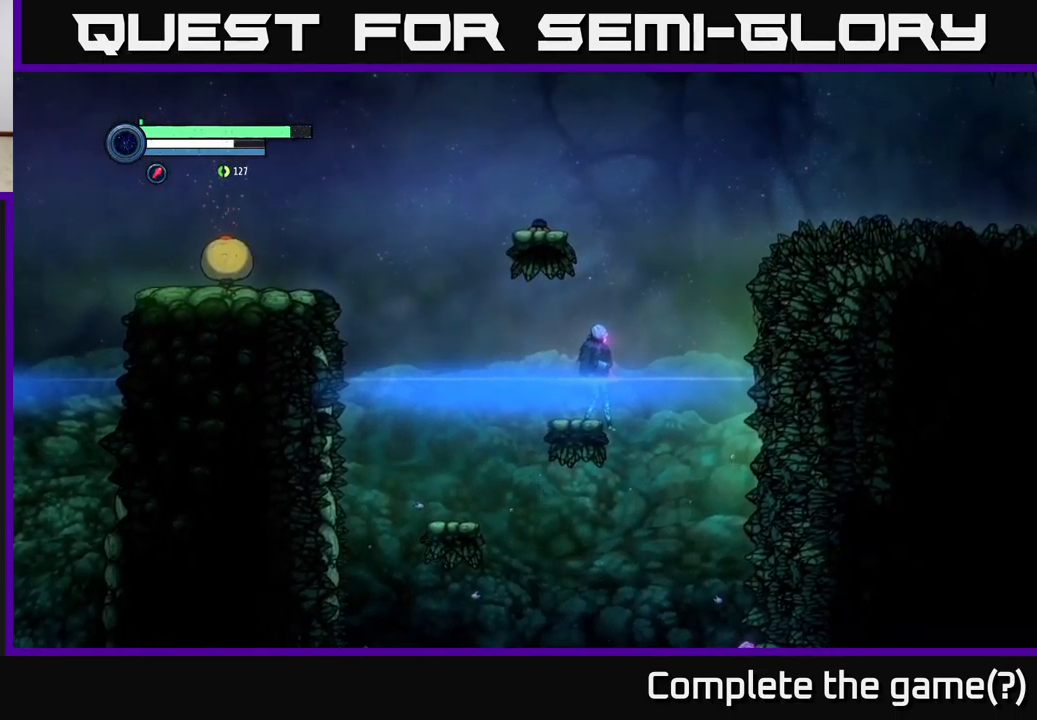
{"buttons": ["A"], "left_stick": "left", "right_stick": "center", "events": [[183, "A", "down"], [333, "left_stick", "left"]]}